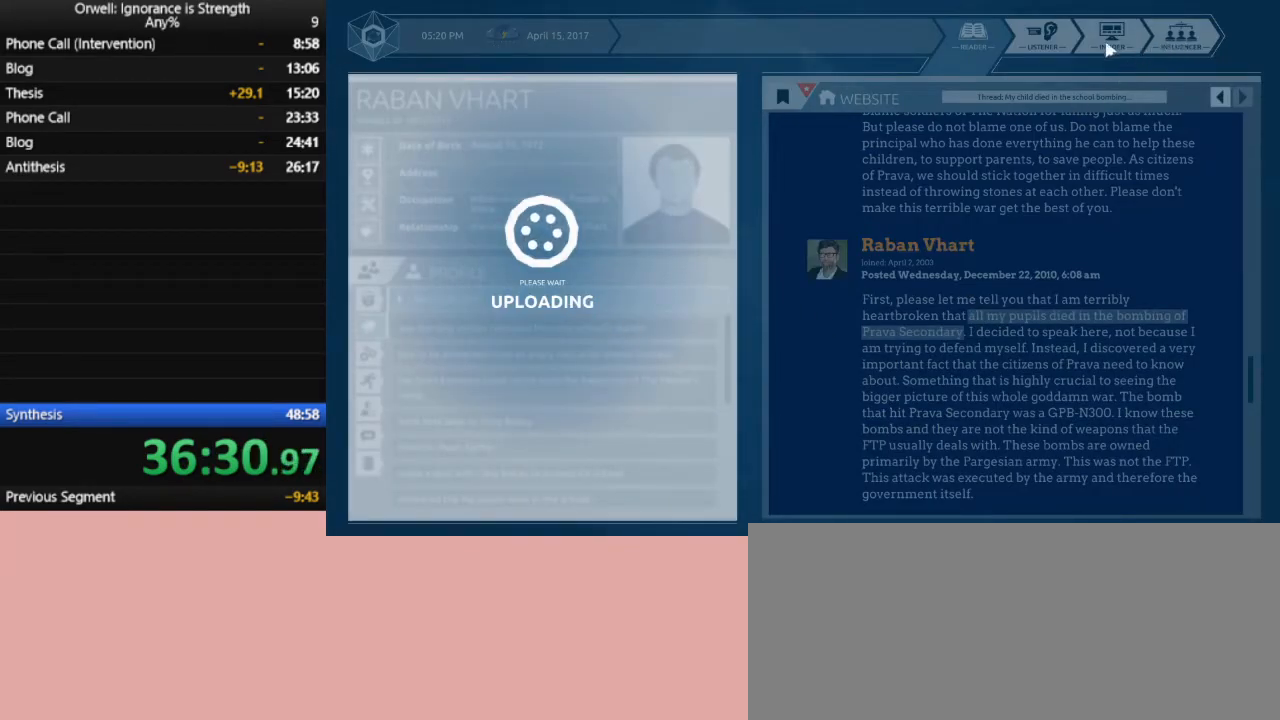
Gameplay with keyboard and mouse; each line is a JSON object with the keys and mouse buttons held at the frame after it. "events" lists presses ("down") and releases ("up") of ".", "/", "0", "1", "2", "3", "4", "5", "6", "7", "8", "9", "a", "alt_l", "alt_r", "b", "backslash", "backspace", "c", "caps_lock", "comma", "ctrl_l", "ctrl_r", "d", "down", "e", "equals", "escape", "f", "f1", "f10", "f11", "f12", "f2", "f3", "f4", "f5", "f6", "f7", "f8", "f9", "g", "h", "i", "j", "k", "l", "lbracket", "left", "m", "minus", "n", "o", "p", "q", "quote", "r", "rbracket", "return", "right", "s", "semicolon", "shift_l", "shift_r", "space", "super", "t", "tab", "tilde", "u", "up", "v", "w", "x", "y", "z", "mouse_left" and "mouse_right" between this image and that frame as [ms after this image, input, new state], when the widget could be followed in between. "mouse_left", "mouse_right" = the "left", "right" buttons of the "mouse" list. No other keys are recorded. Mouse movement is not recorded.
{"keys": [], "mouse": [], "events": []}
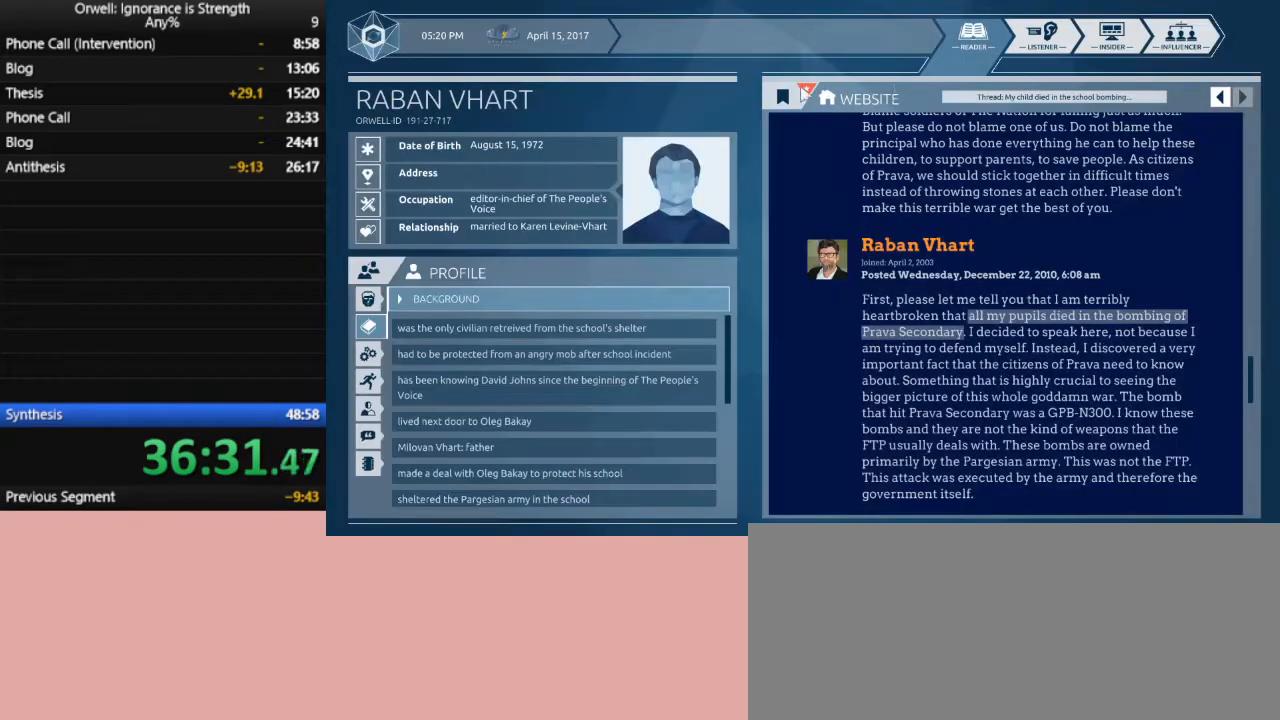
{"keys": [], "mouse": ["left"], "events": [[500, "mouse_left", "down"]]}
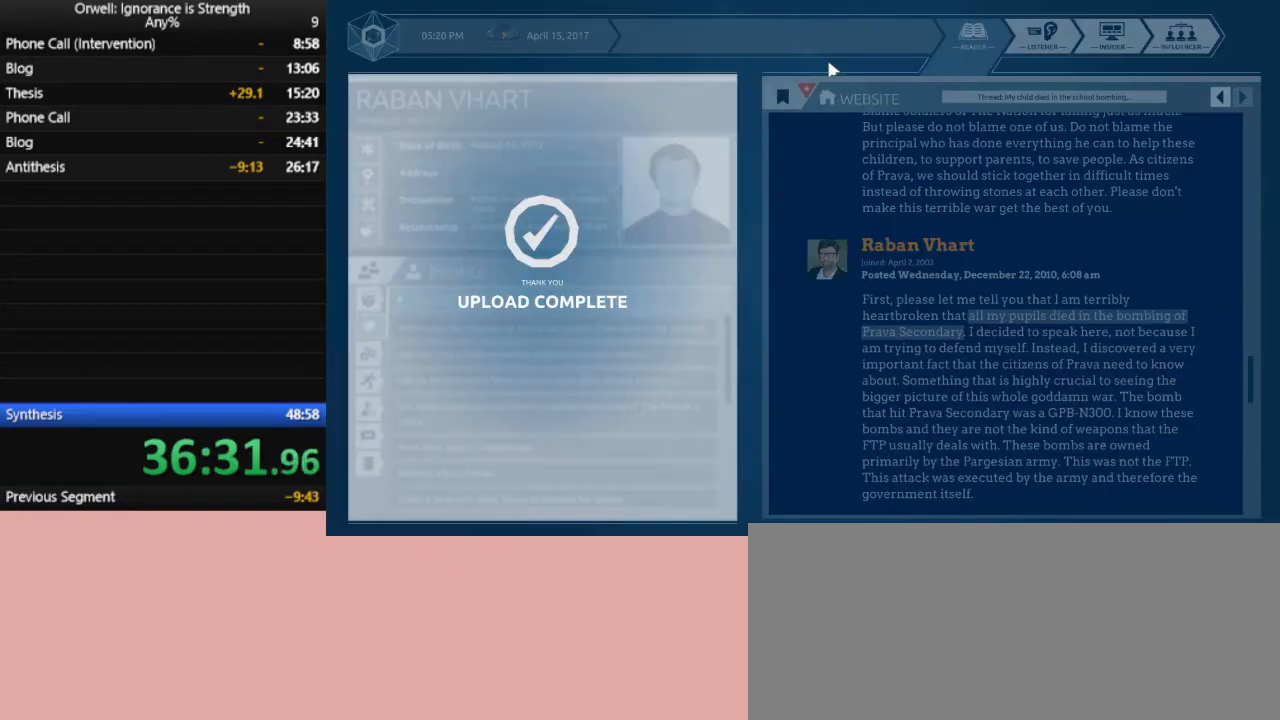
{"keys": [], "mouse": ["left"], "events": [[50, "mouse_left", "up"], [133, "mouse_left", "down"], [233, "mouse_left", "up"], [283, "mouse_left", "down"], [367, "mouse_left", "up"], [417, "mouse_left", "down"]]}
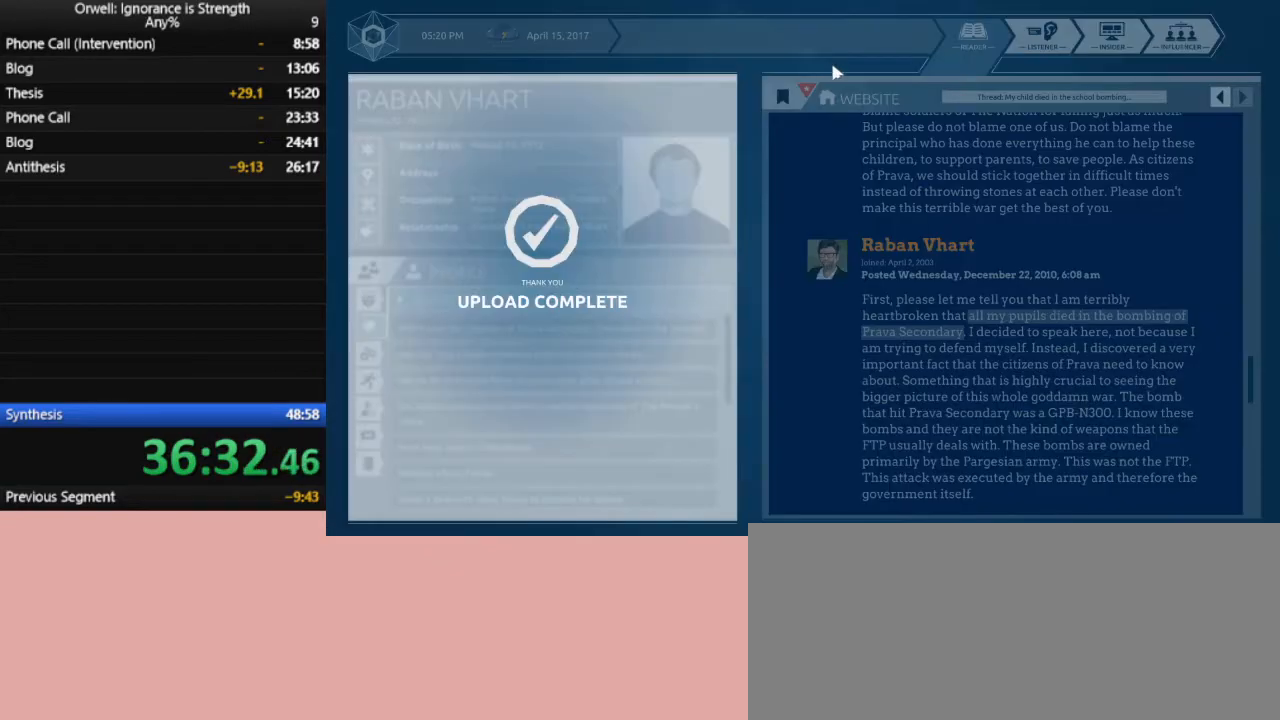
{"keys": [], "mouse": ["left"], "events": [[17, "mouse_left", "up"], [200, "mouse_left", "down"], [250, "mouse_left", "up"], [333, "mouse_left", "down"], [433, "mouse_left", "up"], [483, "mouse_left", "down"]]}
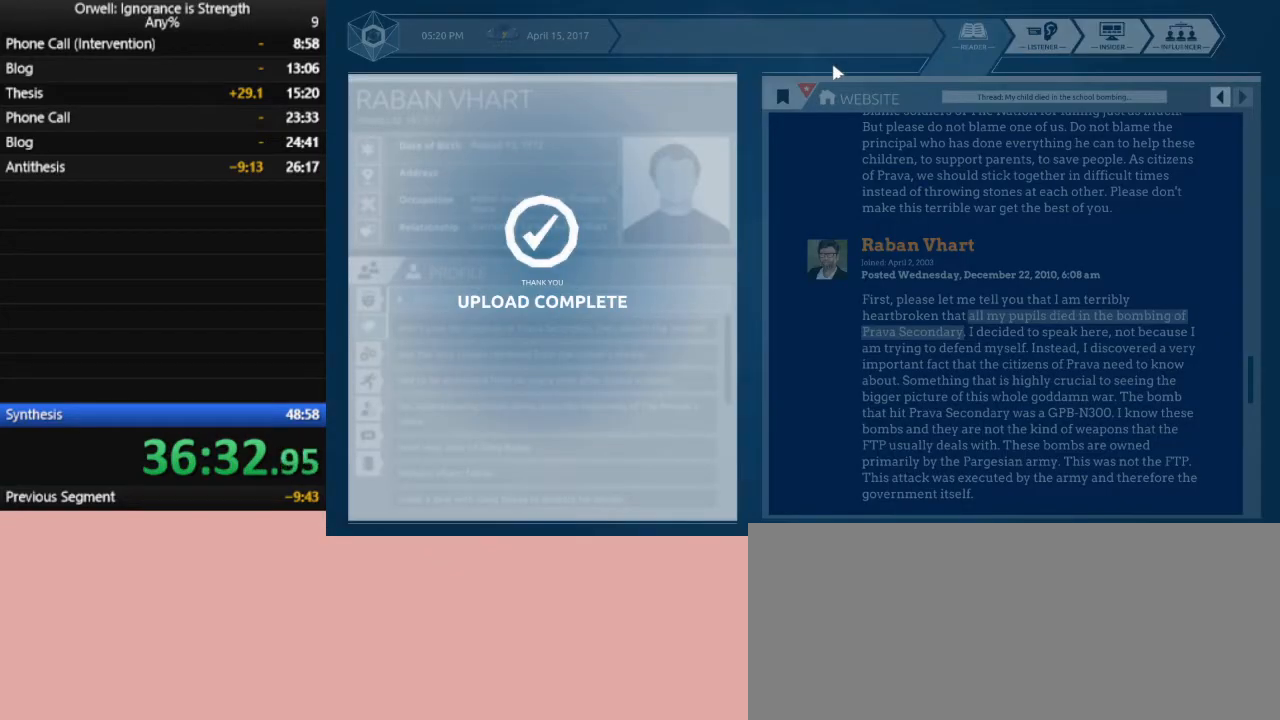
{"keys": [], "mouse": [], "events": [[67, "mouse_left", "up"], [167, "mouse_left", "down"], [217, "mouse_left", "up"], [267, "mouse_left", "down"], [350, "mouse_left", "up"], [400, "mouse_left", "down"], [500, "mouse_left", "up"]]}
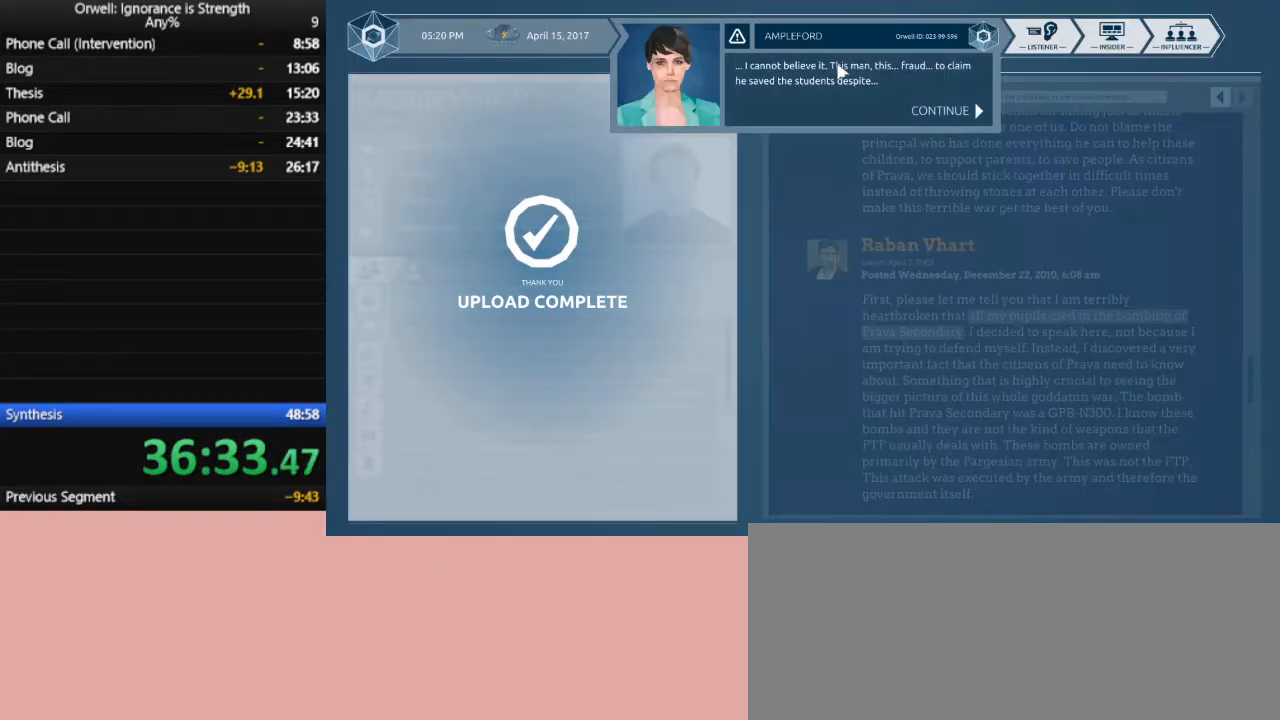
{"keys": [], "mouse": ["left"], "events": [[83, "mouse_left", "down"], [133, "mouse_left", "up"], [183, "mouse_left", "down"], [283, "mouse_left", "up"], [317, "mouse_left", "down"], [417, "mouse_left", "up"], [467, "mouse_left", "down"]]}
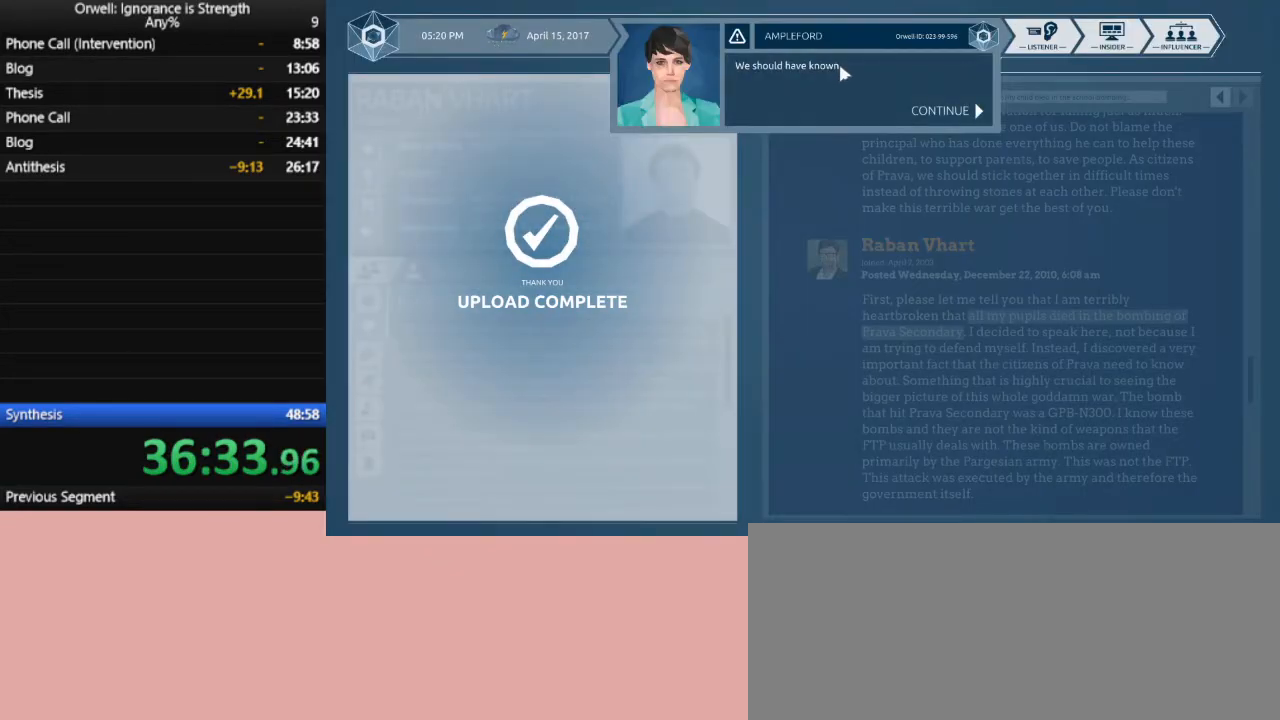
{"keys": [], "mouse": [], "events": [[67, "mouse_left", "up"], [100, "mouse_left", "down"], [200, "mouse_left", "up"], [250, "mouse_left", "down"], [333, "mouse_left", "up"], [383, "mouse_left", "down"], [483, "mouse_left", "up"]]}
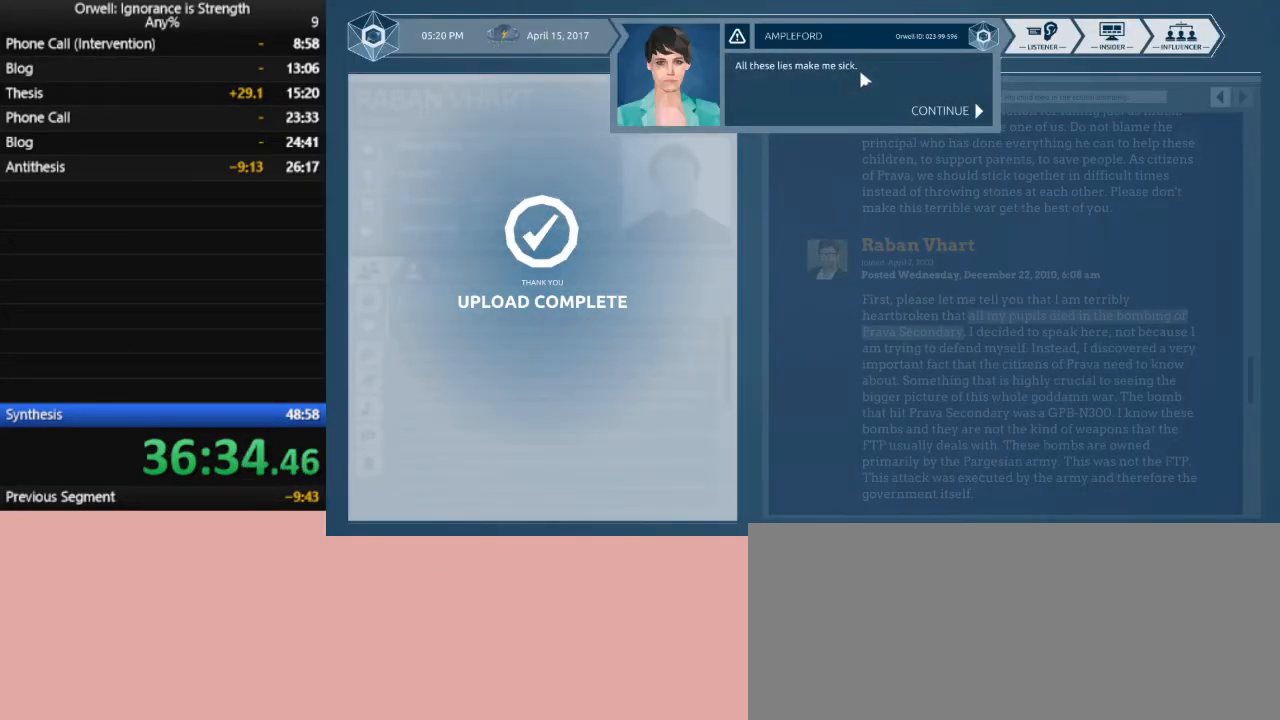
{"keys": [], "mouse": [], "events": [[33, "mouse_left", "down"], [117, "mouse_left", "up"], [167, "mouse_left", "down"], [267, "mouse_left", "up"], [317, "mouse_left", "down"], [400, "mouse_left", "up"], [450, "mouse_left", "down"], [500, "mouse_left", "up"]]}
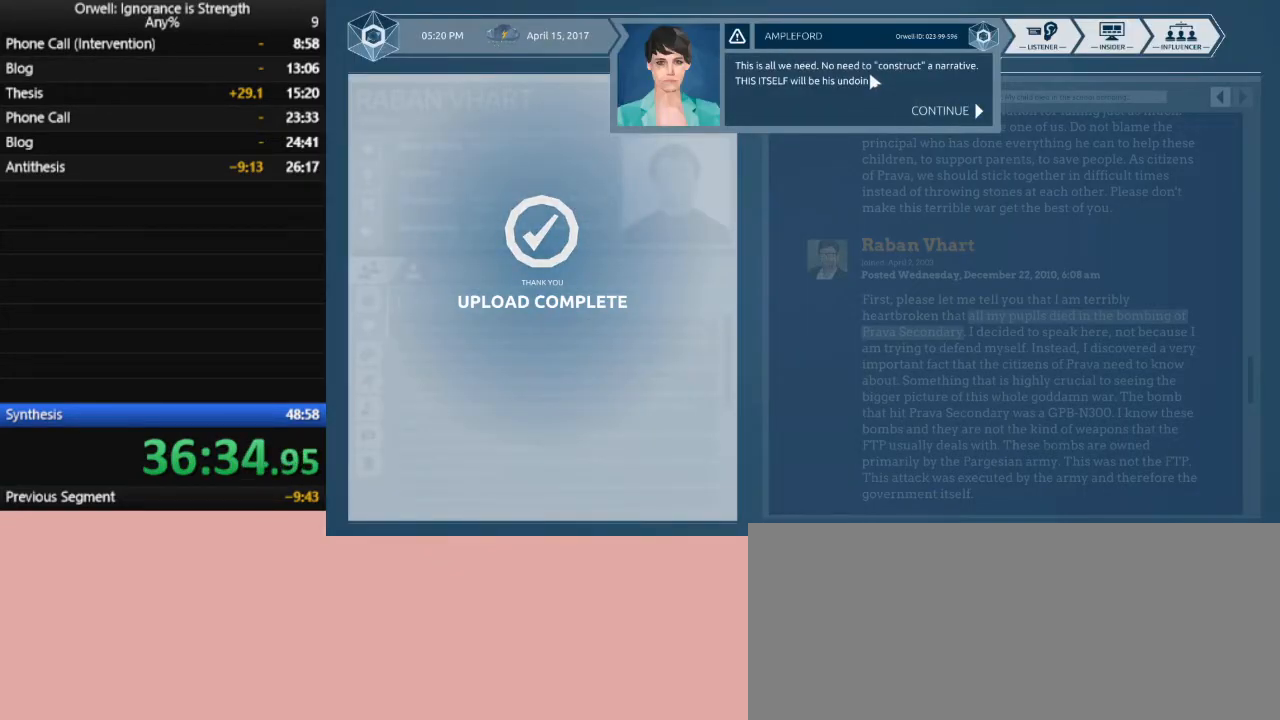
{"keys": [], "mouse": ["left"], "events": [[83, "mouse_left", "down"], [183, "mouse_left", "up"], [233, "mouse_left", "down"], [283, "mouse_left", "up"], [317, "mouse_left", "down"], [417, "mouse_left", "up"], [467, "mouse_left", "down"]]}
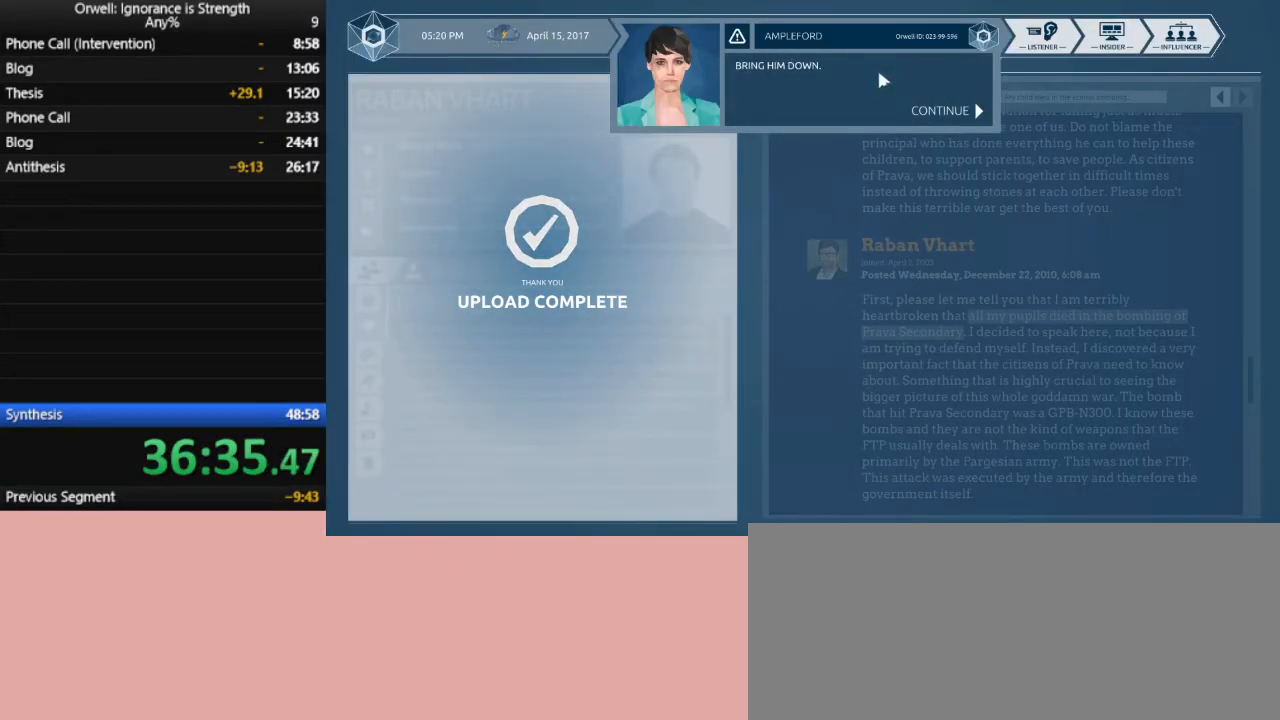
{"keys": [], "mouse": [], "events": [[50, "mouse_left", "up"], [100, "mouse_left", "down"], [150, "mouse_left", "up"], [200, "mouse_left", "down"], [300, "mouse_left", "up"], [383, "mouse_left", "down"], [433, "mouse_left", "up"]]}
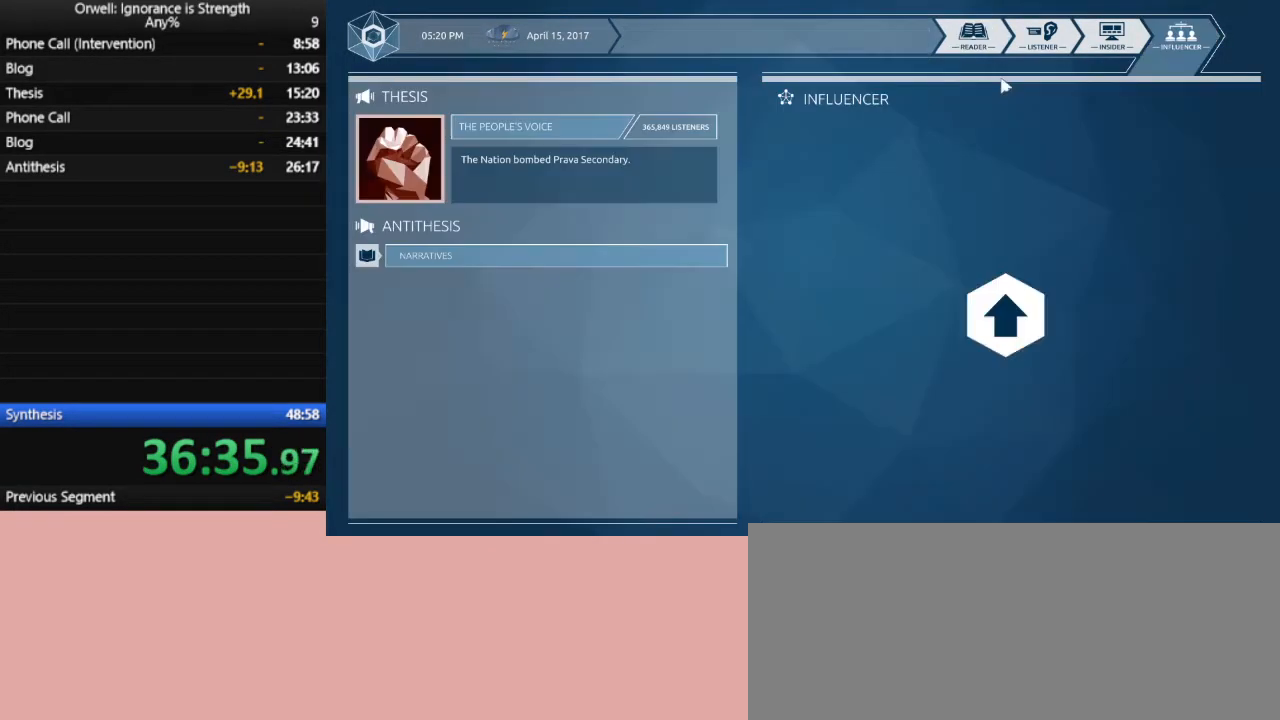
{"keys": [], "mouse": [], "events": []}
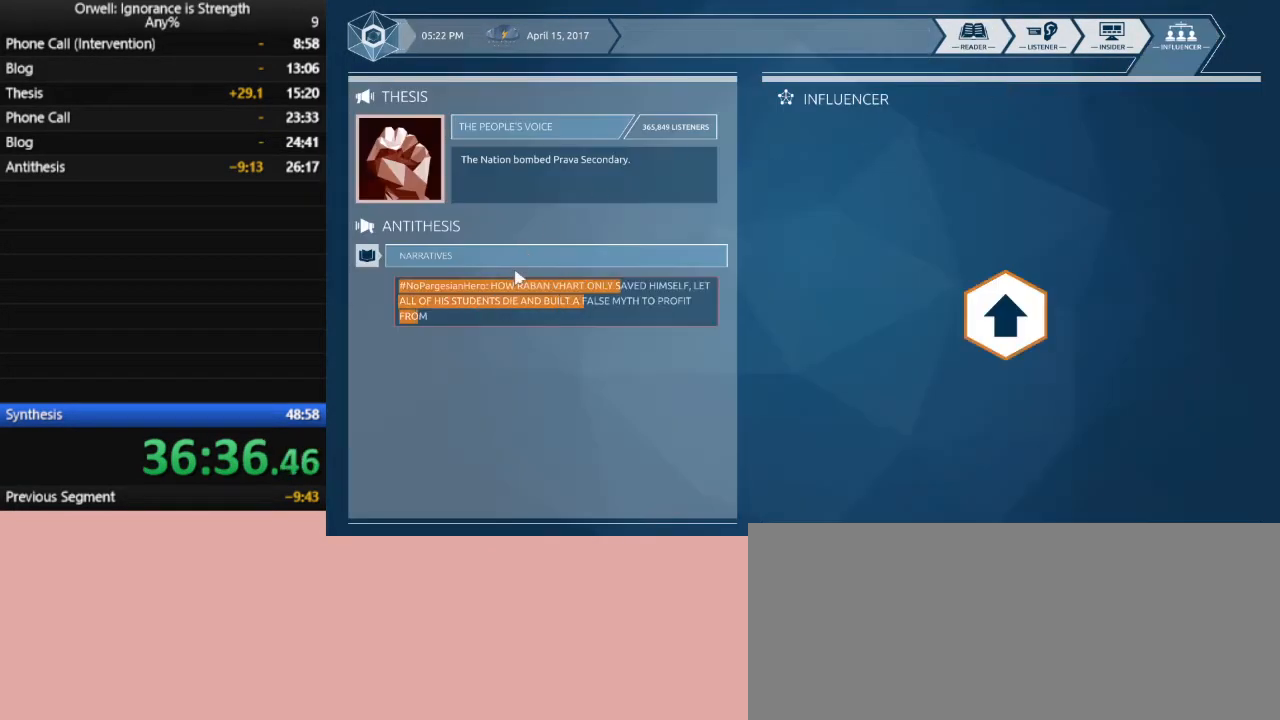
{"keys": [], "mouse": ["left"], "events": [[367, "mouse_left", "down"]]}
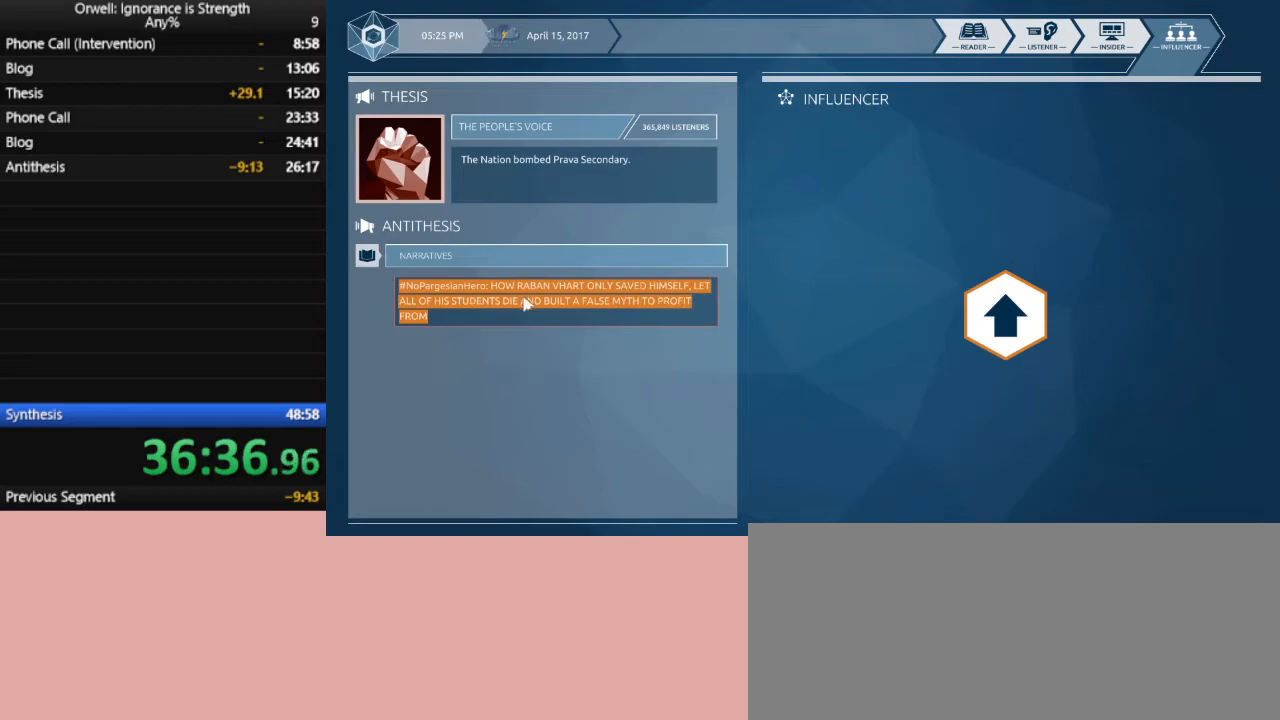
{"keys": [], "mouse": ["left"], "events": [[300, "mouse_left", "up"], [483, "mouse_left", "down"]]}
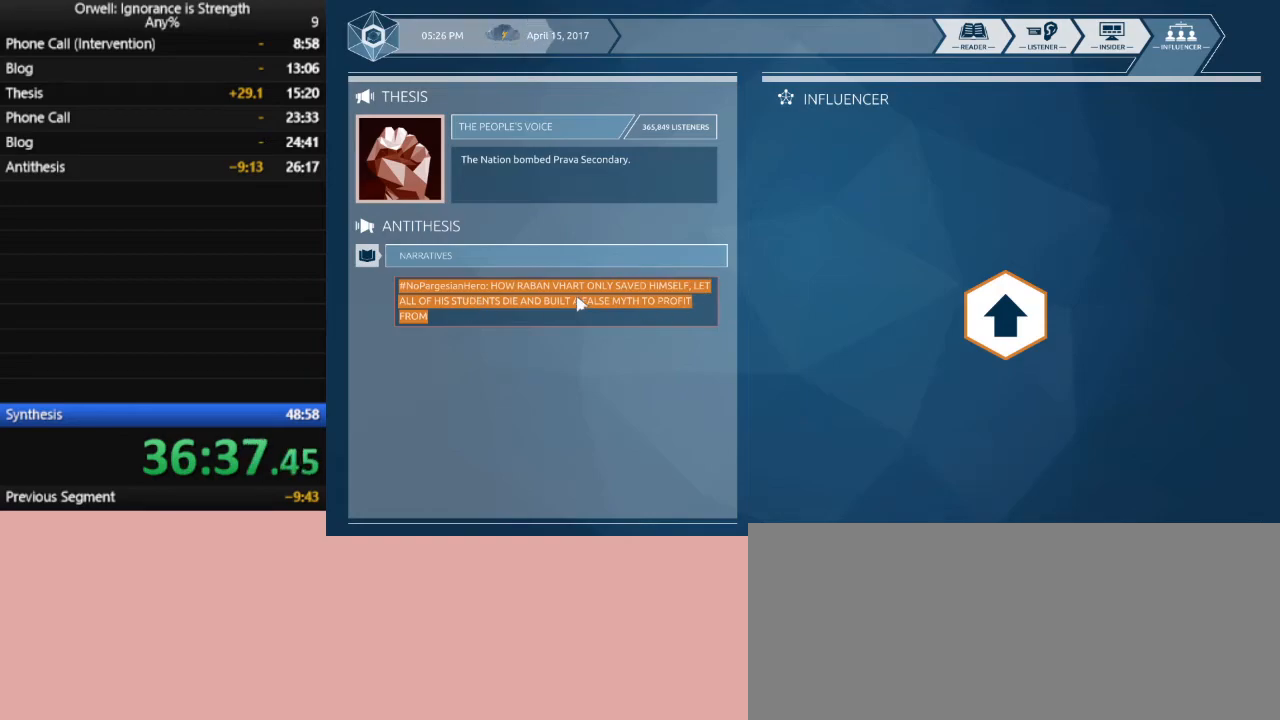
{"keys": [], "mouse": [], "events": [[400, "mouse_left", "up"]]}
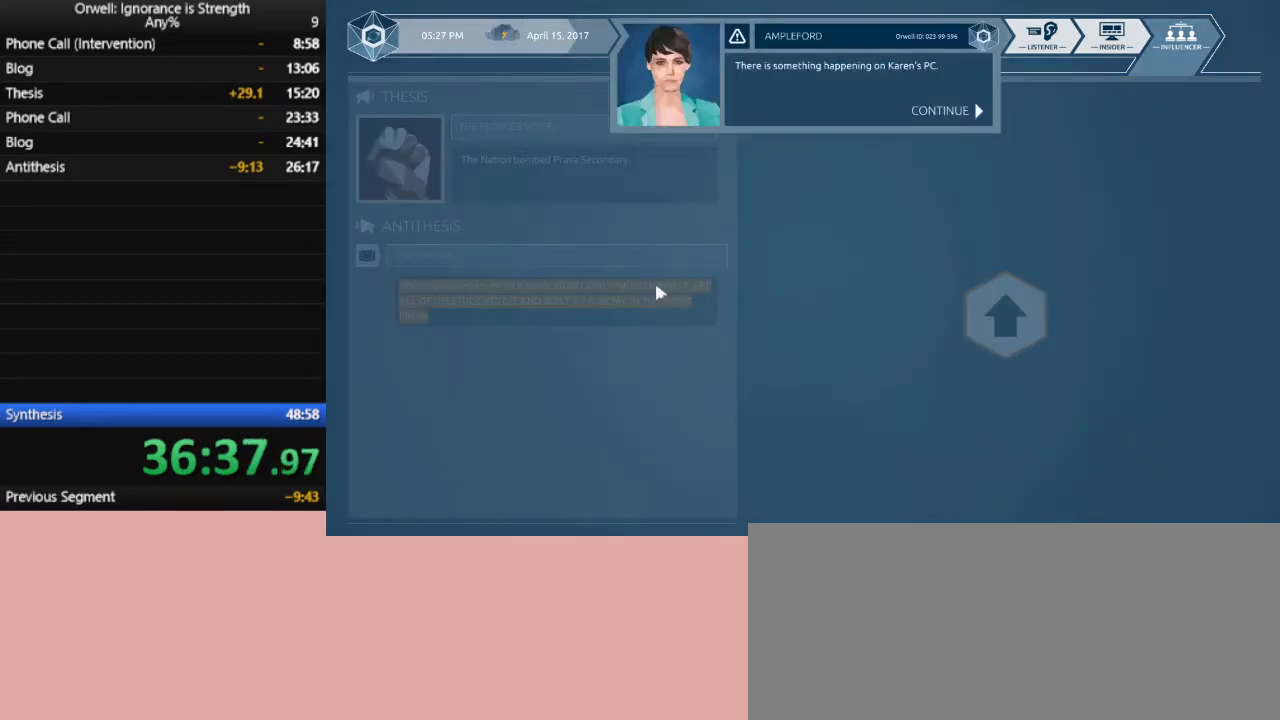
{"keys": [], "mouse": [], "events": [[367, "mouse_left", "down"], [467, "mouse_left", "up"]]}
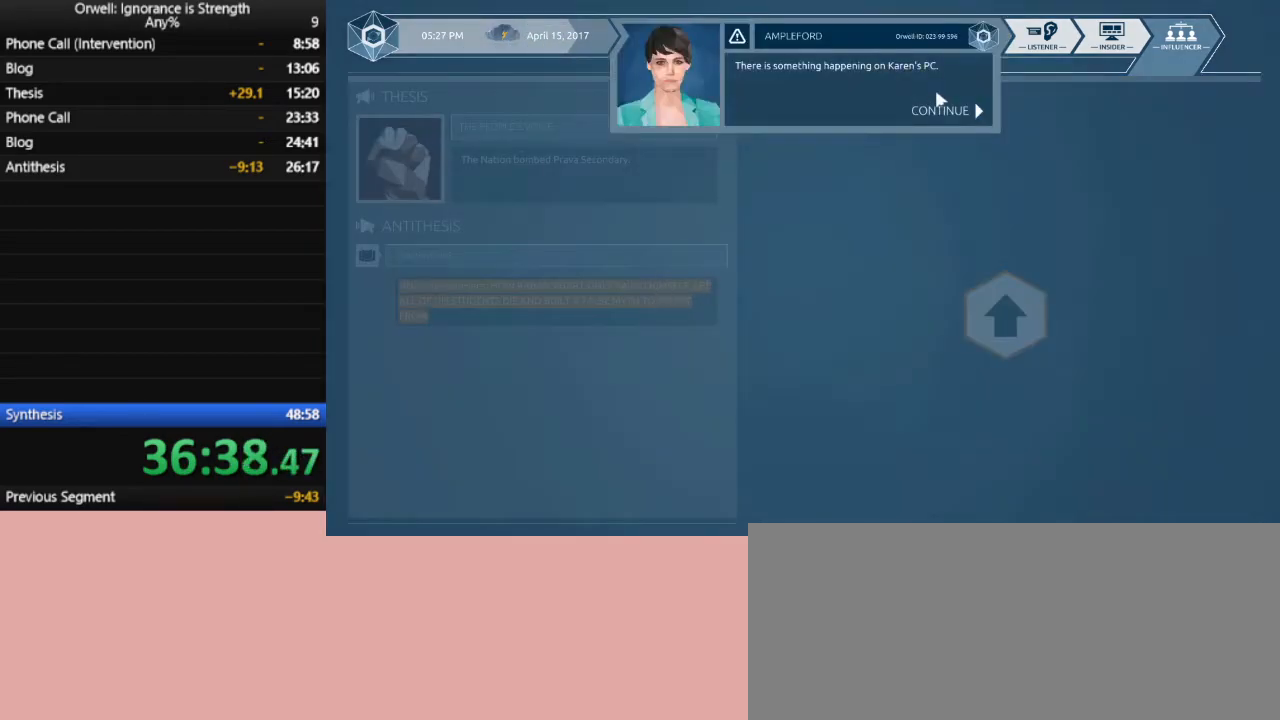
{"keys": [], "mouse": [], "events": [[17, "mouse_left", "down"], [100, "mouse_left", "up"], [150, "mouse_left", "down"], [200, "mouse_left", "up"], [300, "mouse_left", "down"], [333, "mouse_left", "up"], [383, "mouse_left", "down"], [483, "mouse_left", "up"]]}
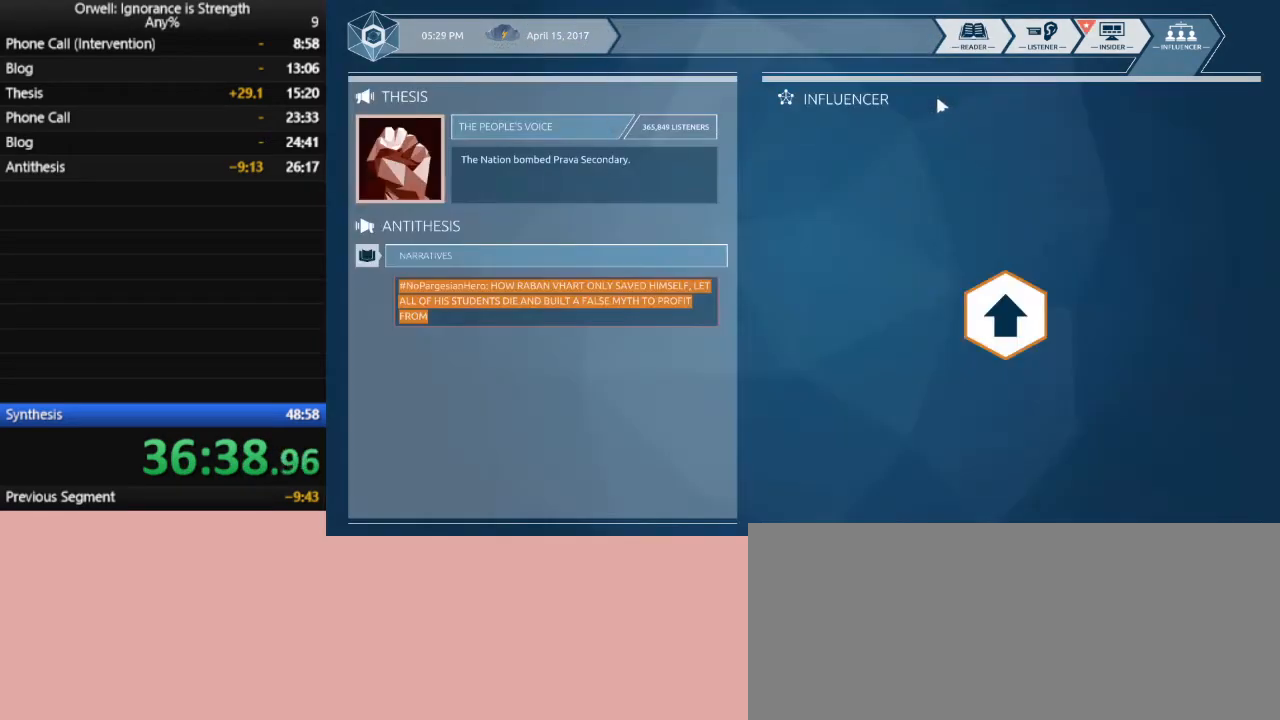
{"keys": [], "mouse": [], "events": [[33, "mouse_left", "down"], [67, "mouse_left", "up"]]}
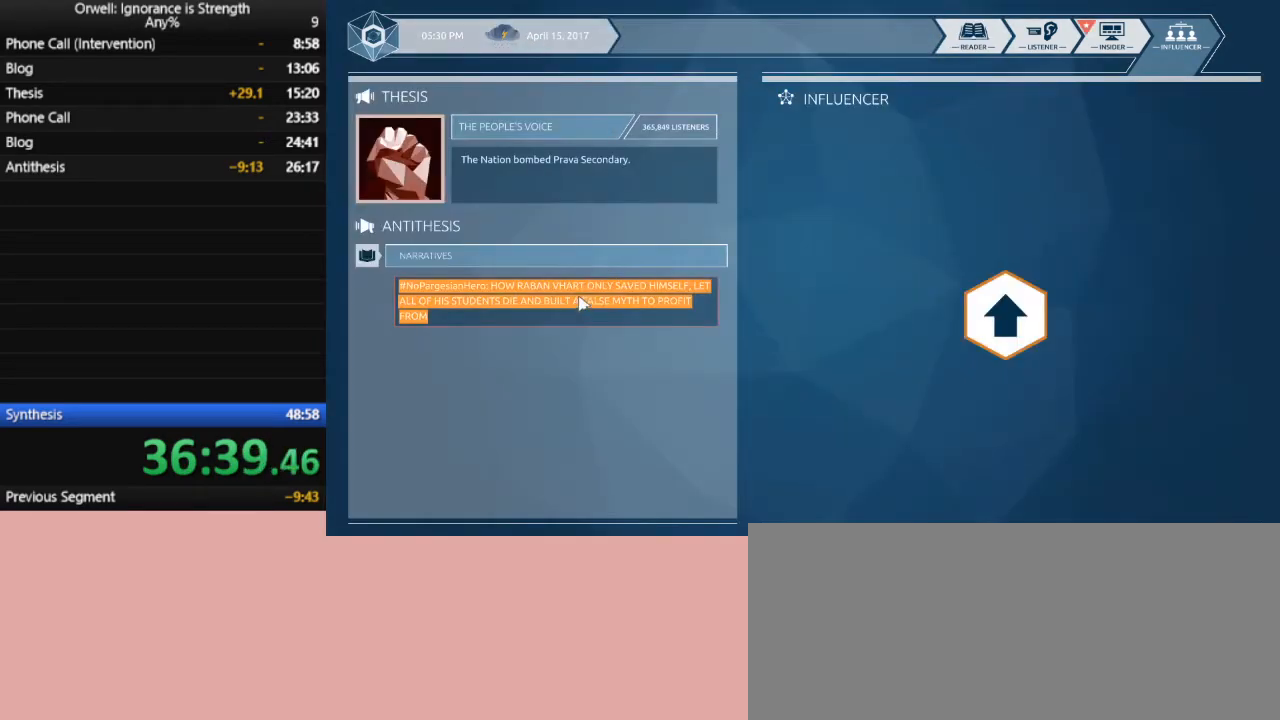
{"keys": [], "mouse": ["left"], "events": [[283, "mouse_left", "down"]]}
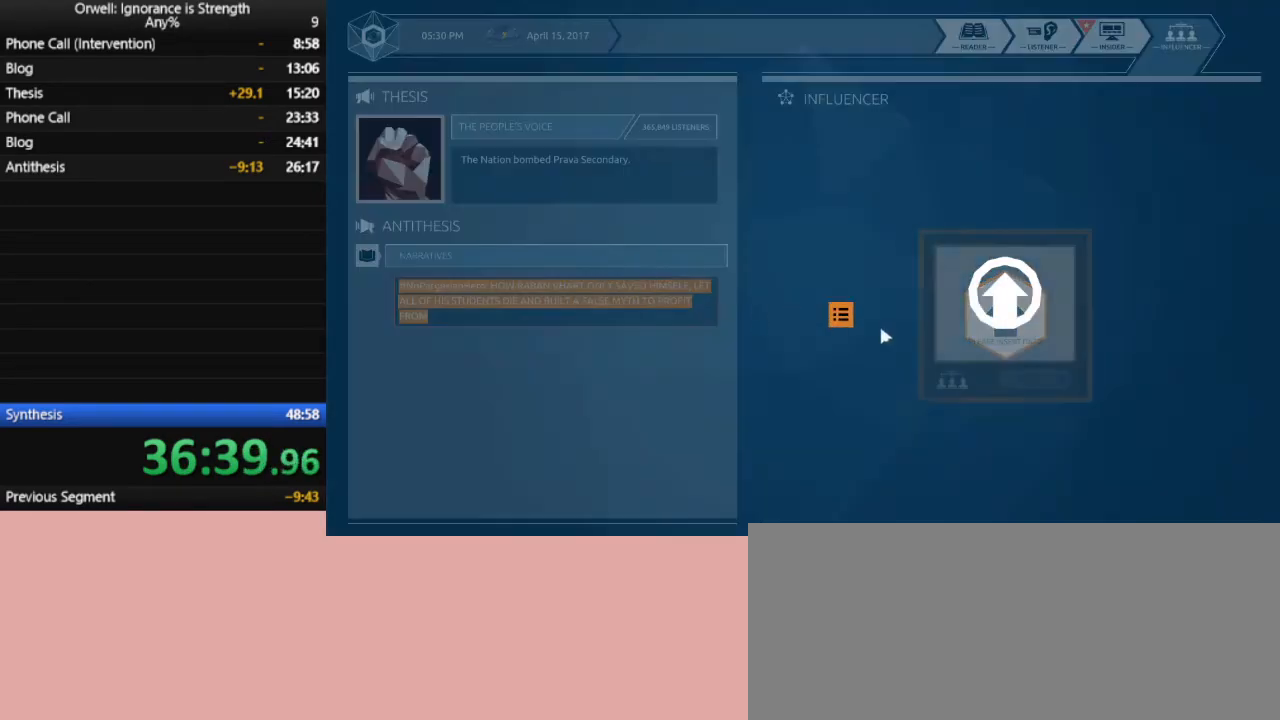
{"keys": [], "mouse": [], "events": [[383, "mouse_left", "up"]]}
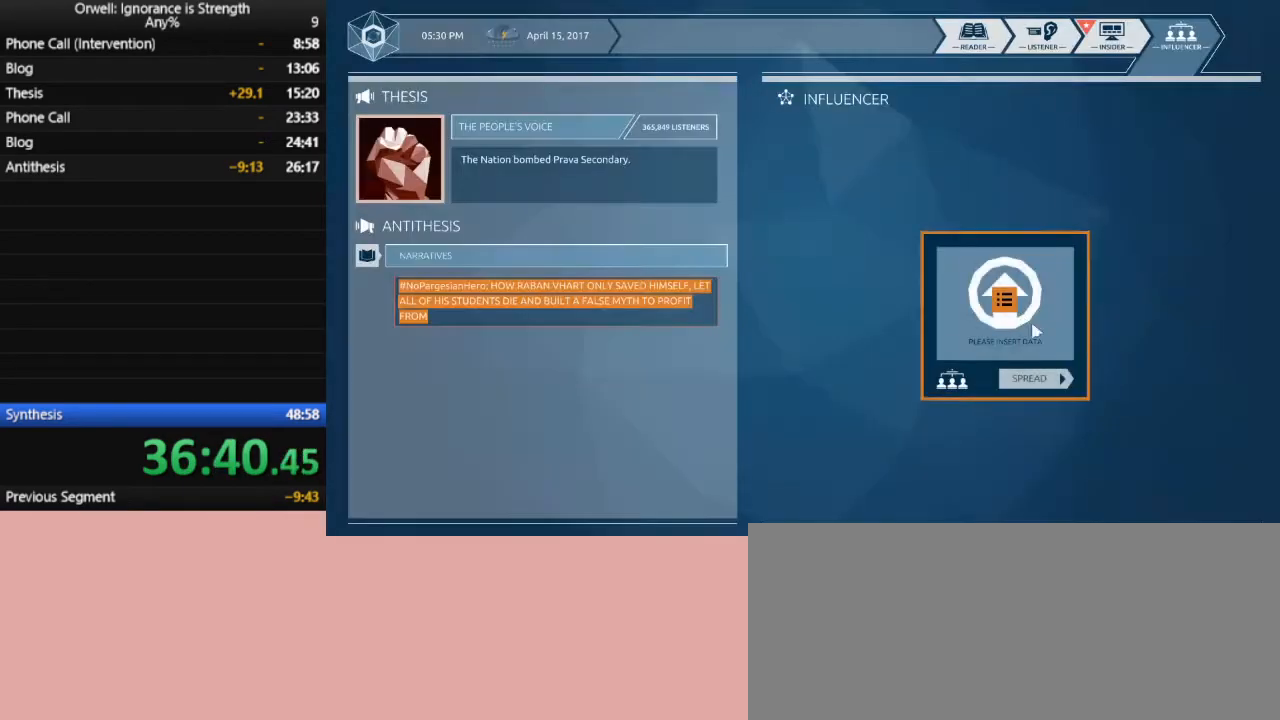
{"keys": [], "mouse": [], "events": [[267, "mouse_left", "down"], [350, "mouse_left", "up"], [450, "mouse_left", "down"], [500, "mouse_left", "up"]]}
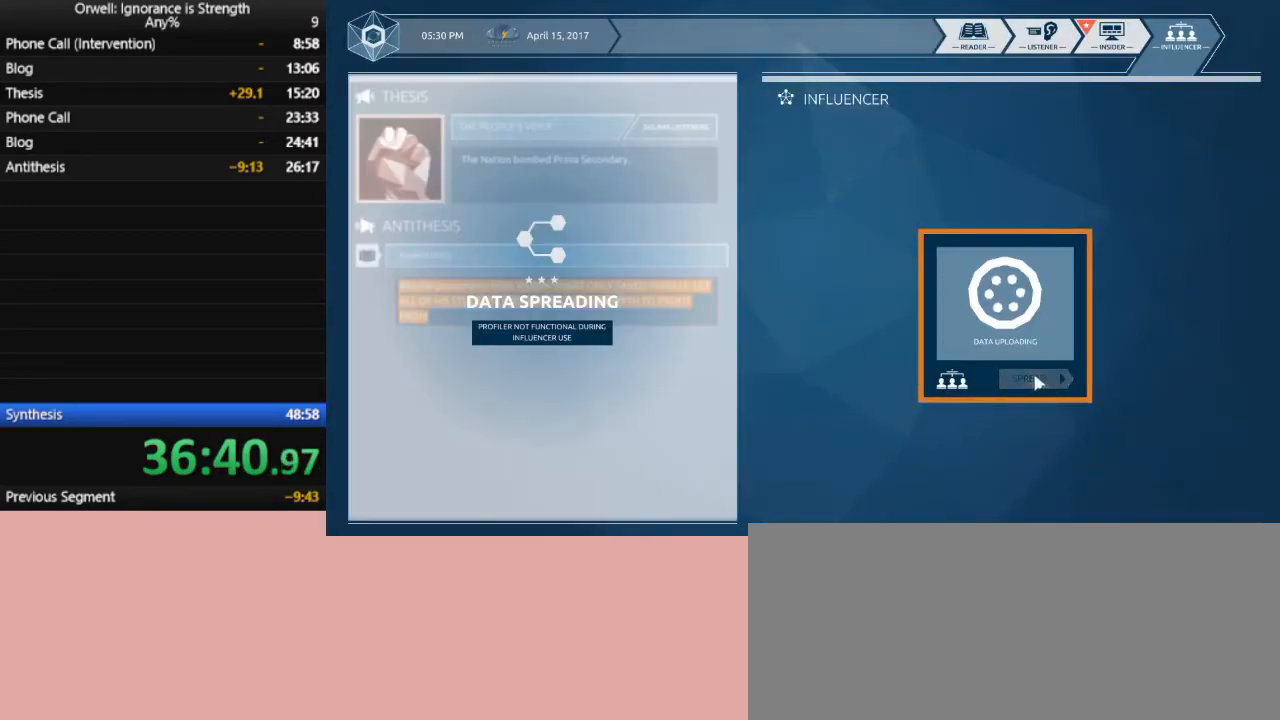
{"keys": [], "mouse": [], "events": []}
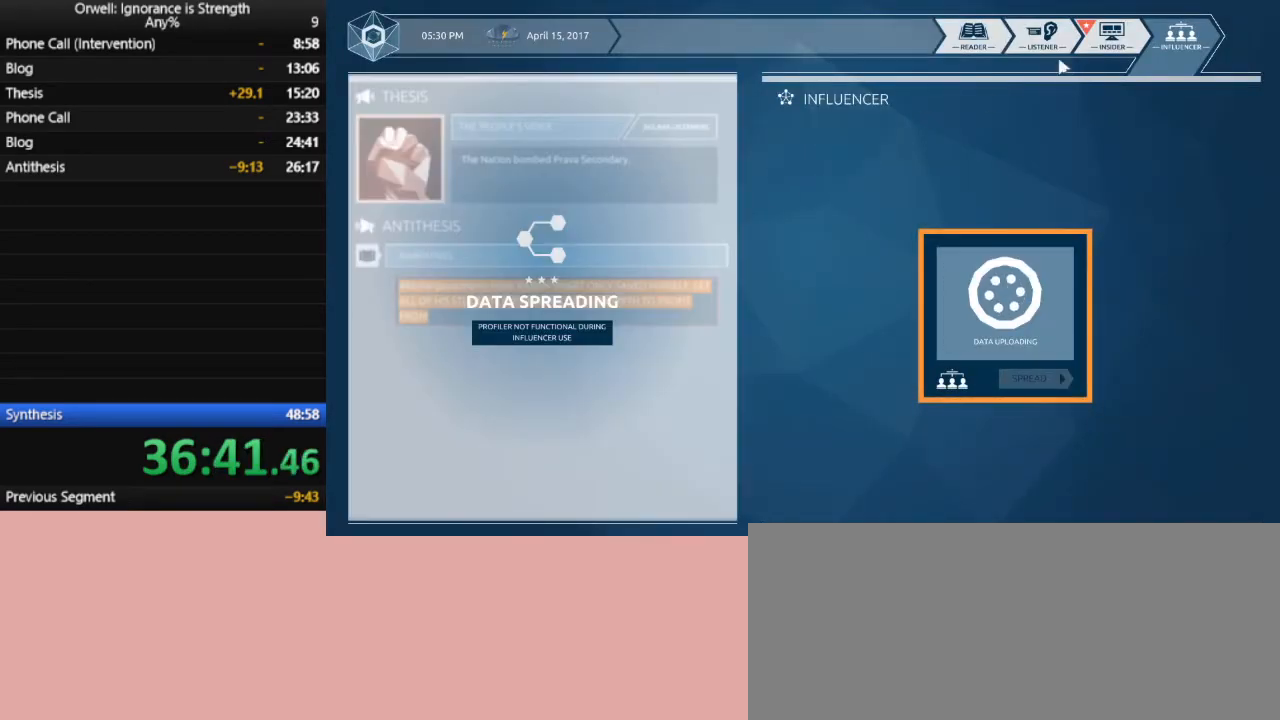
{"keys": [], "mouse": [], "events": [[333, "mouse_left", "down"], [433, "mouse_left", "up"]]}
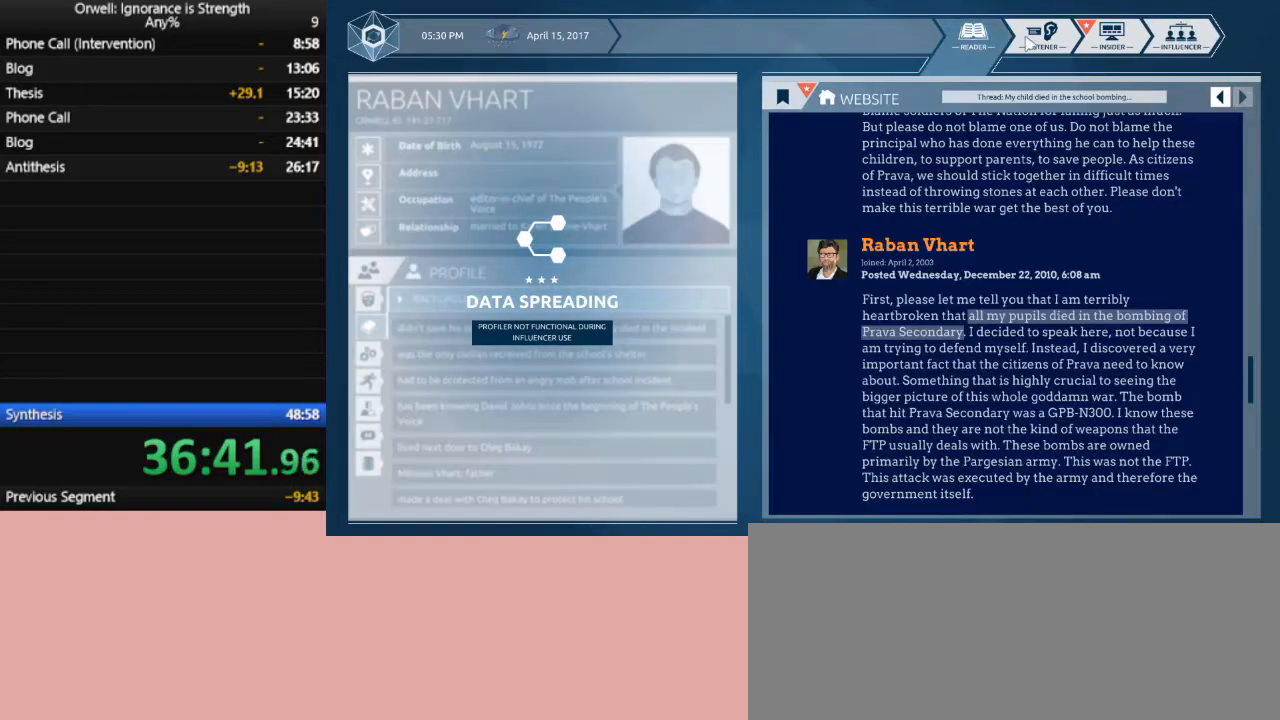
{"keys": [], "mouse": [], "events": []}
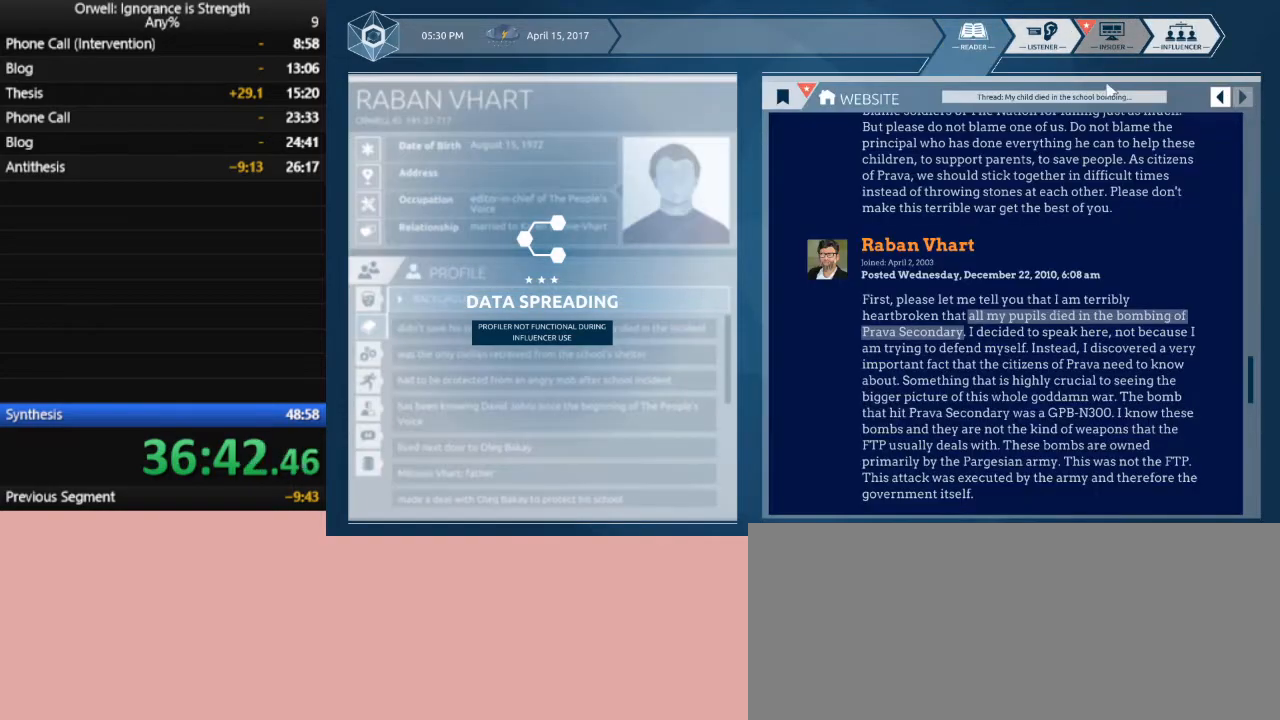
{"keys": [], "mouse": [], "events": []}
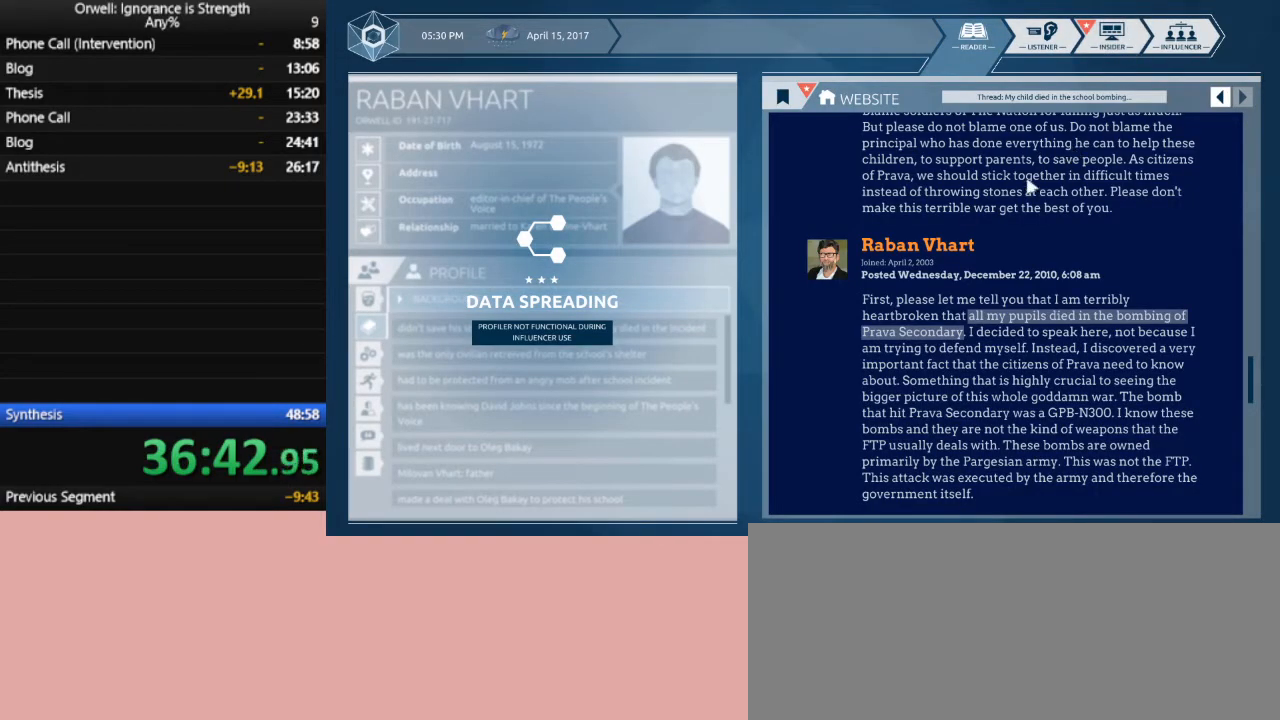
{"keys": [], "mouse": ["left"], "events": [[483, "mouse_left", "down"]]}
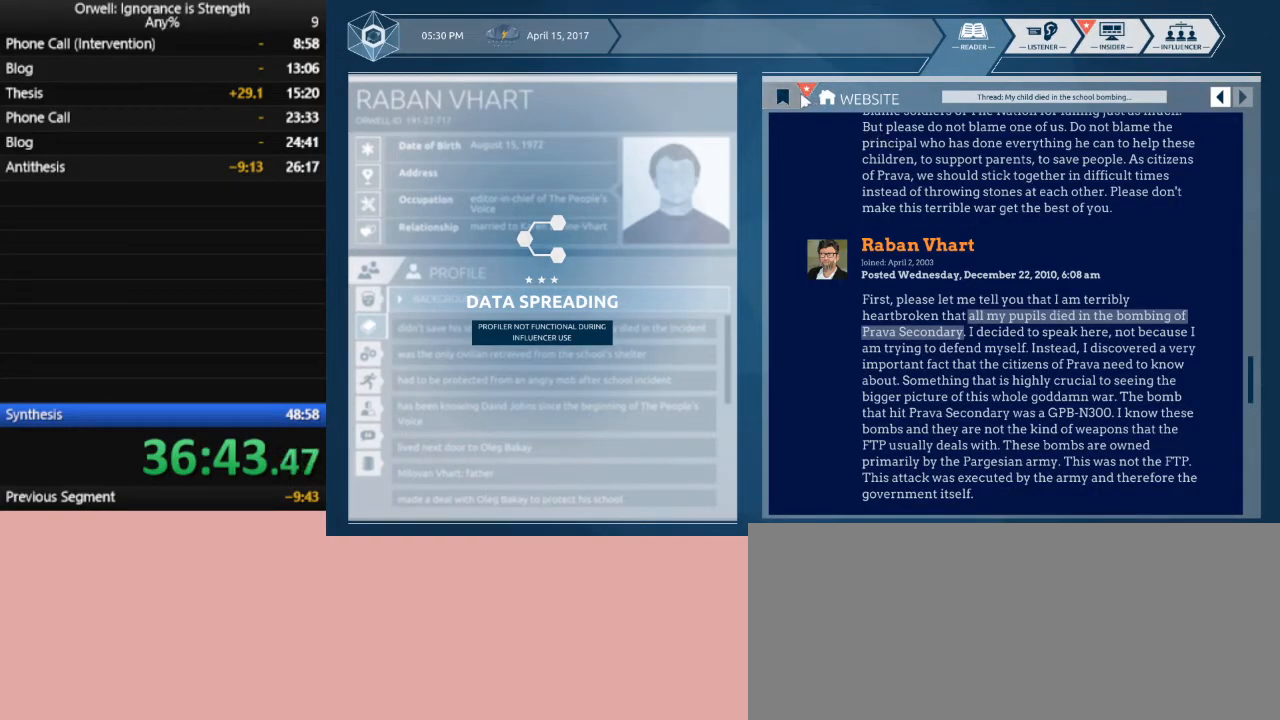
{"keys": [], "mouse": [], "events": [[67, "mouse_left", "up"]]}